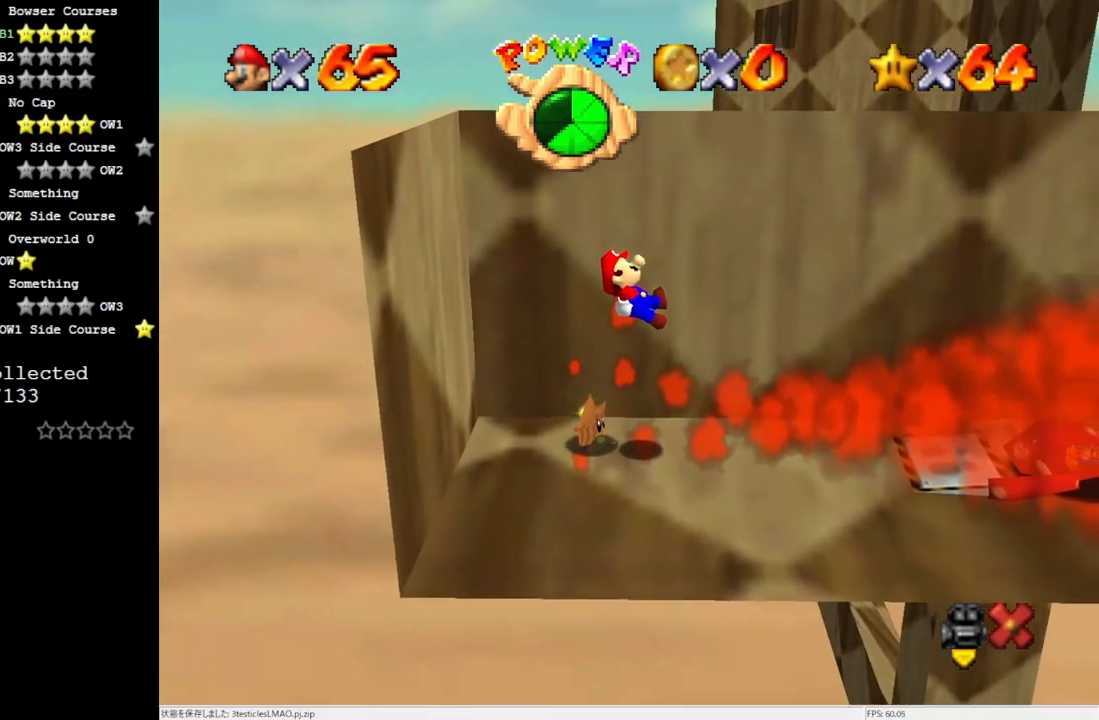
Gameplay with a controller (Nintendo layout); each line is a JSON object with the inputs held at the frame after it. "events" lists button and stick changes between this image and that frame as [ms after this image, input, new state], when the widget could be followed in between. Not read: L3 R3.
{"buttons": [], "left_stick": "left", "events": []}
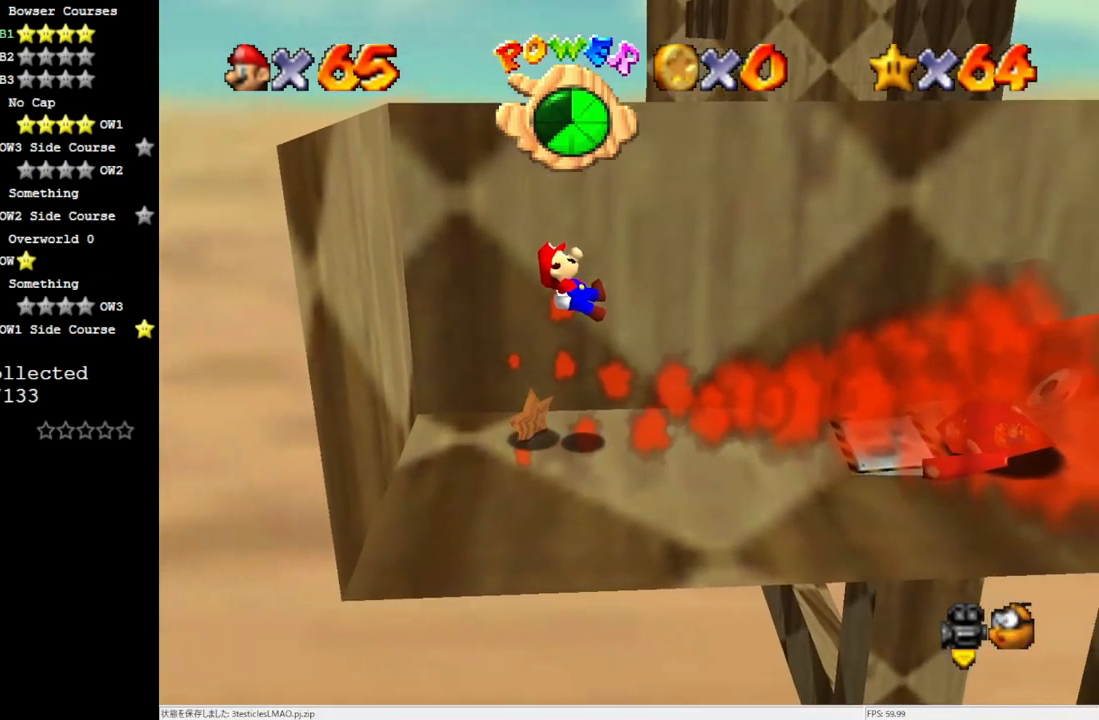
{"buttons": [], "left_stick": "left", "events": []}
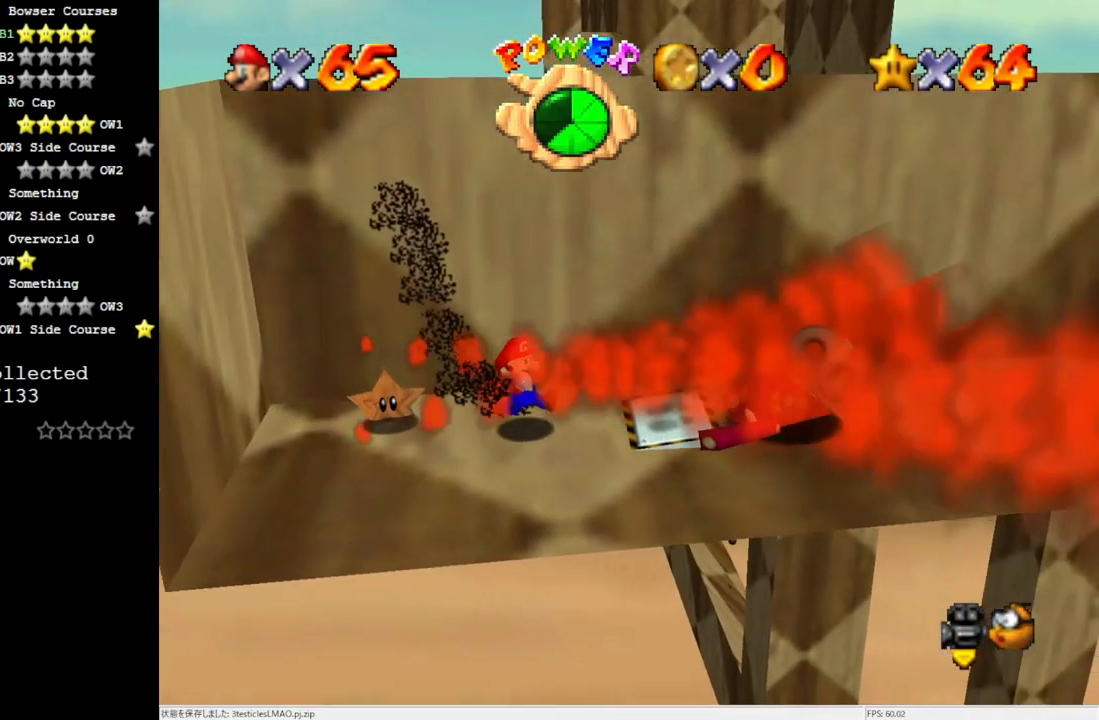
{"buttons": [], "left_stick": "up-left", "events": [[417, "left_stick", "up-left"]]}
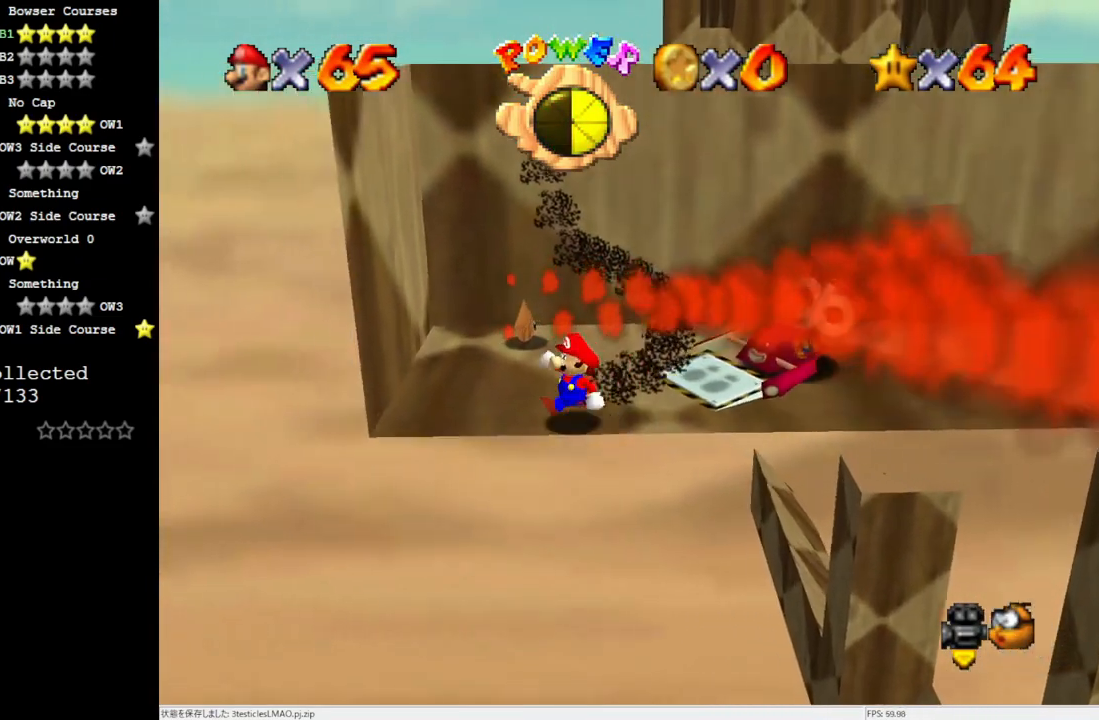
{"buttons": [], "left_stick": "up-right", "events": [[50, "left_stick", "up"], [217, "left_stick", "up-right"]]}
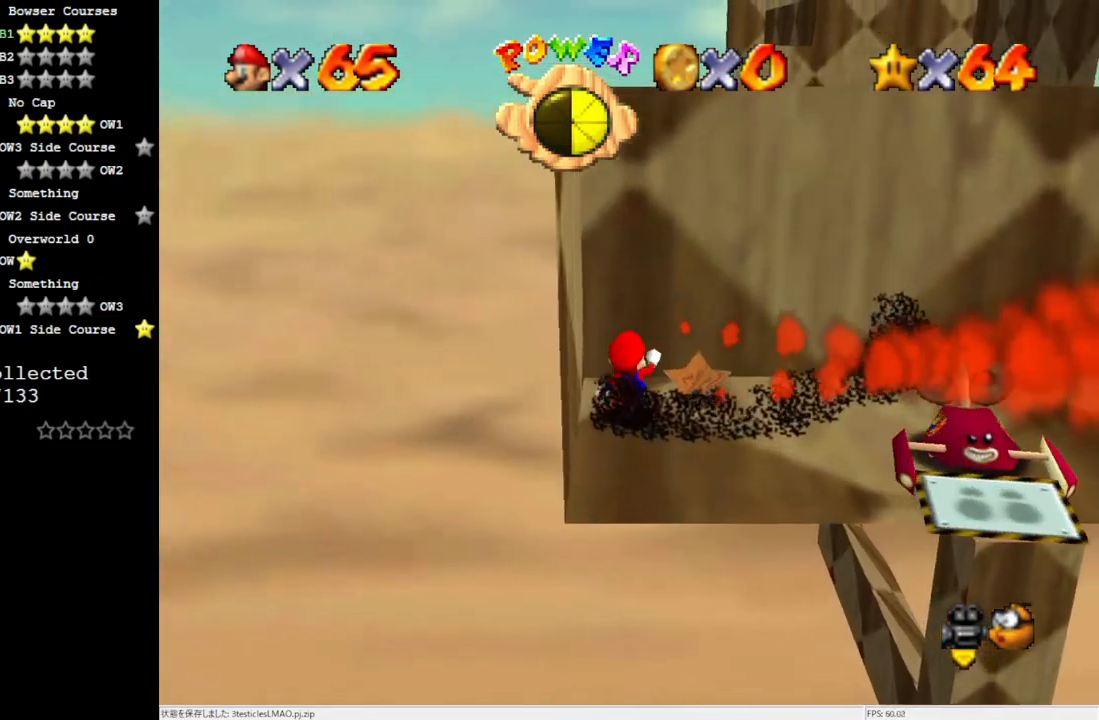
{"buttons": [], "left_stick": "center", "events": [[150, "left_stick", "down-right"], [217, "left_stick", "center"]]}
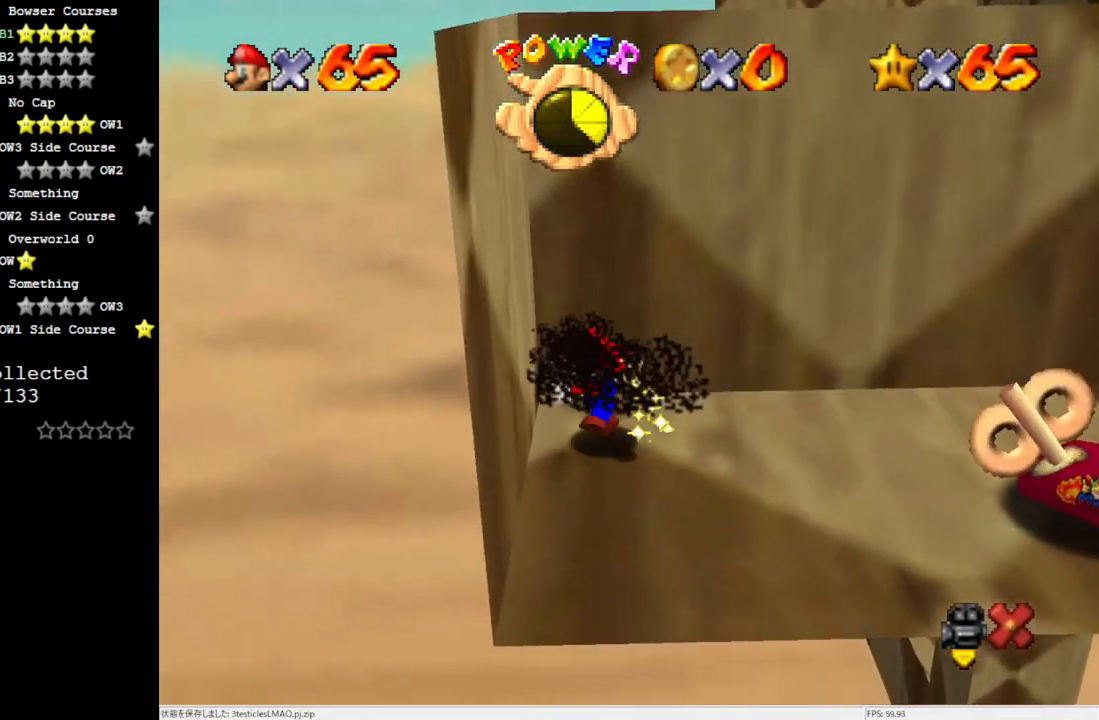
{"buttons": [], "left_stick": "center", "events": []}
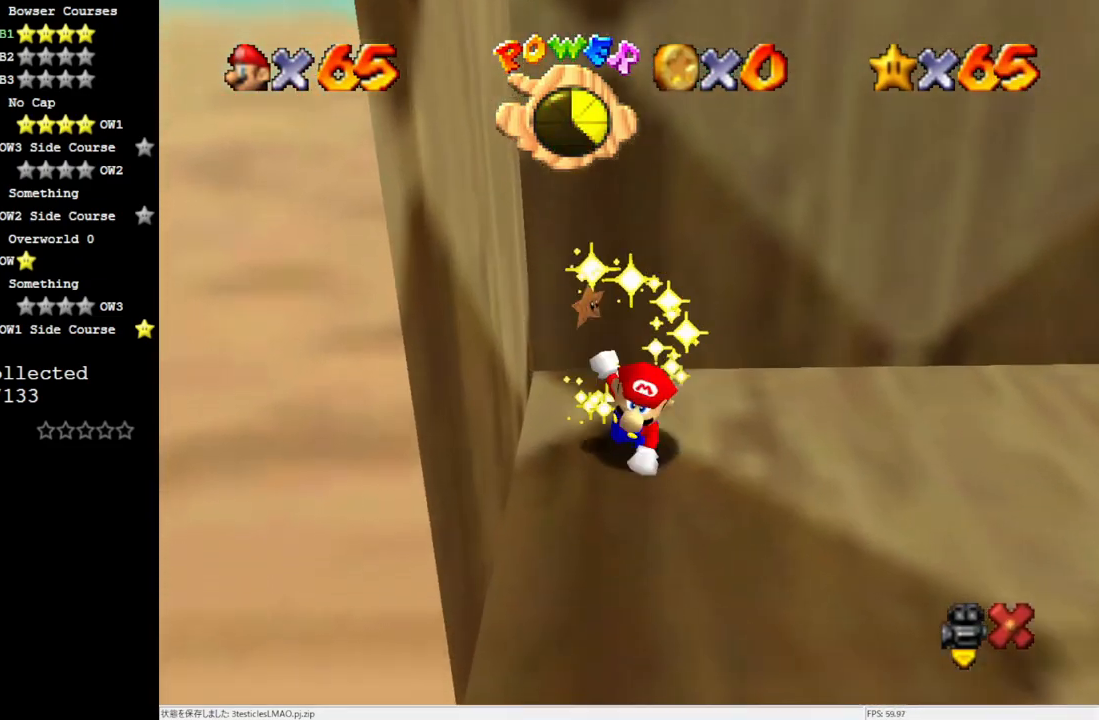
{"buttons": [], "left_stick": "center", "events": []}
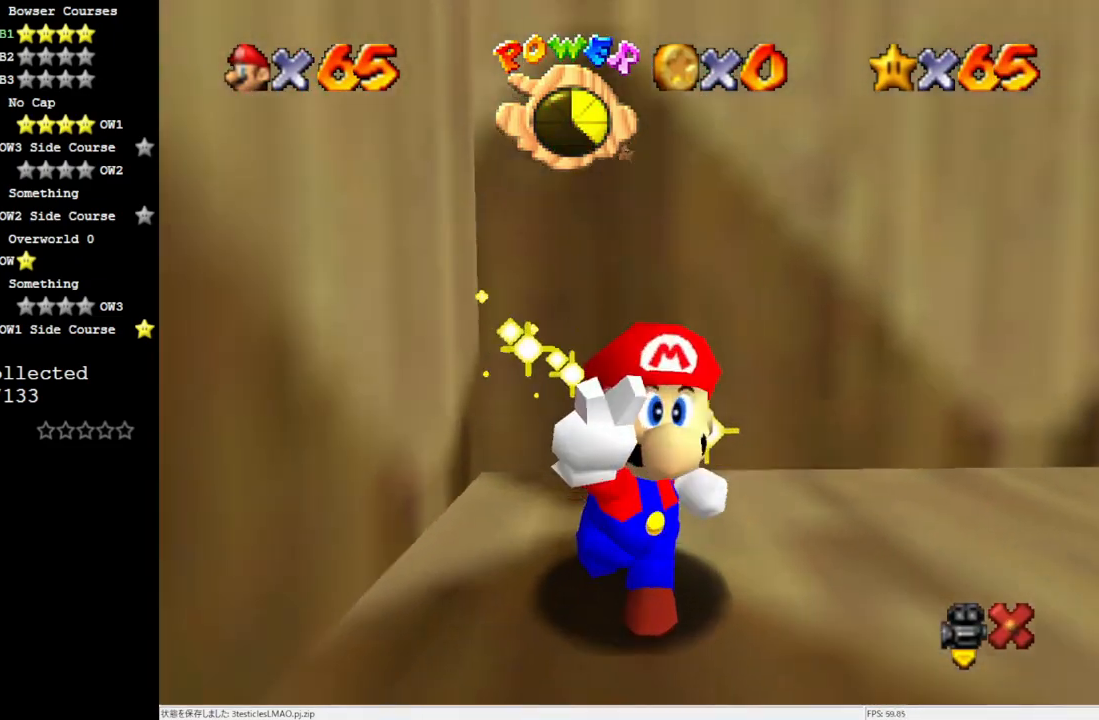
{"buttons": [], "left_stick": "center", "events": []}
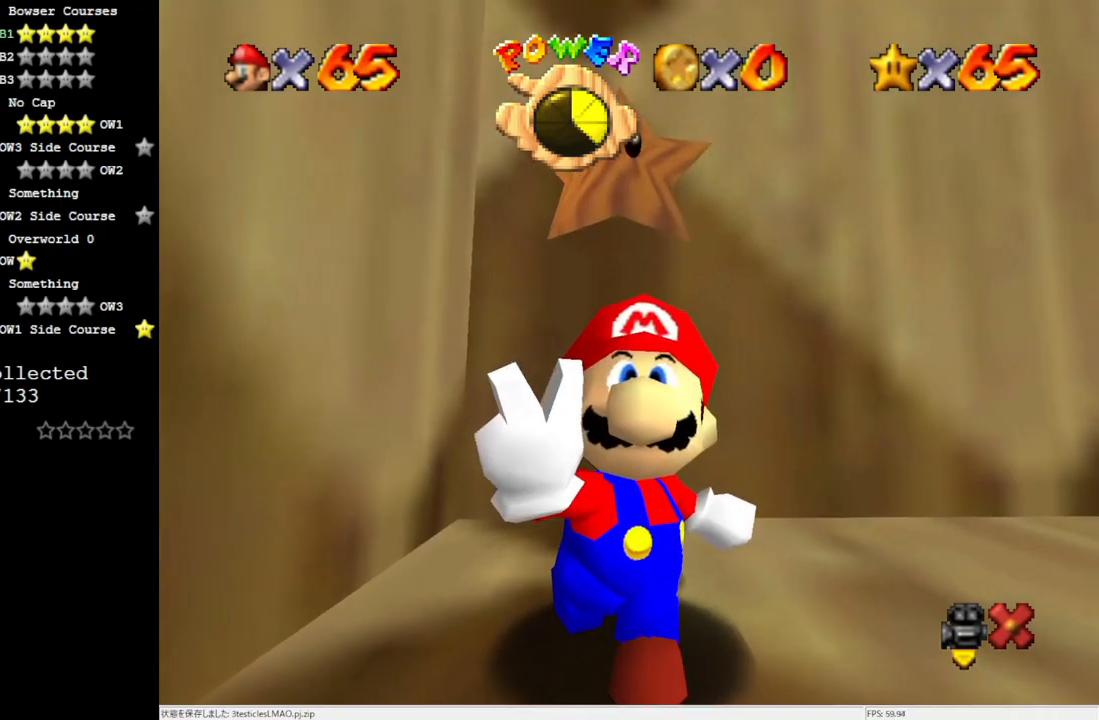
{"buttons": [], "left_stick": "center", "events": []}
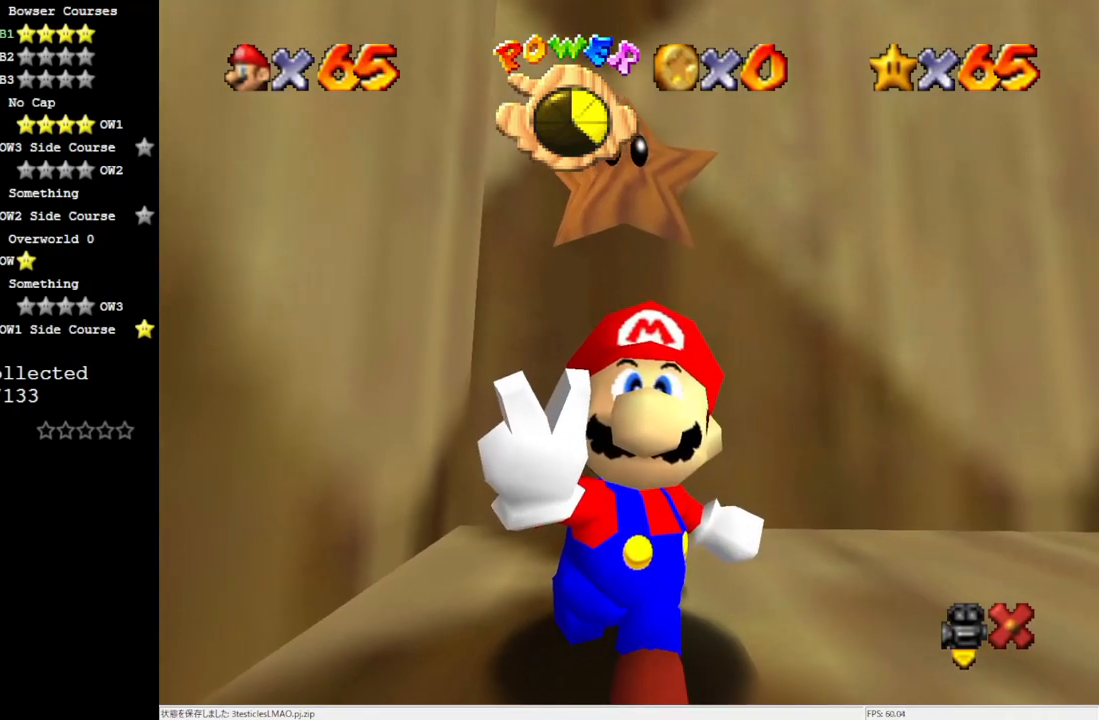
{"buttons": [], "left_stick": "center", "events": []}
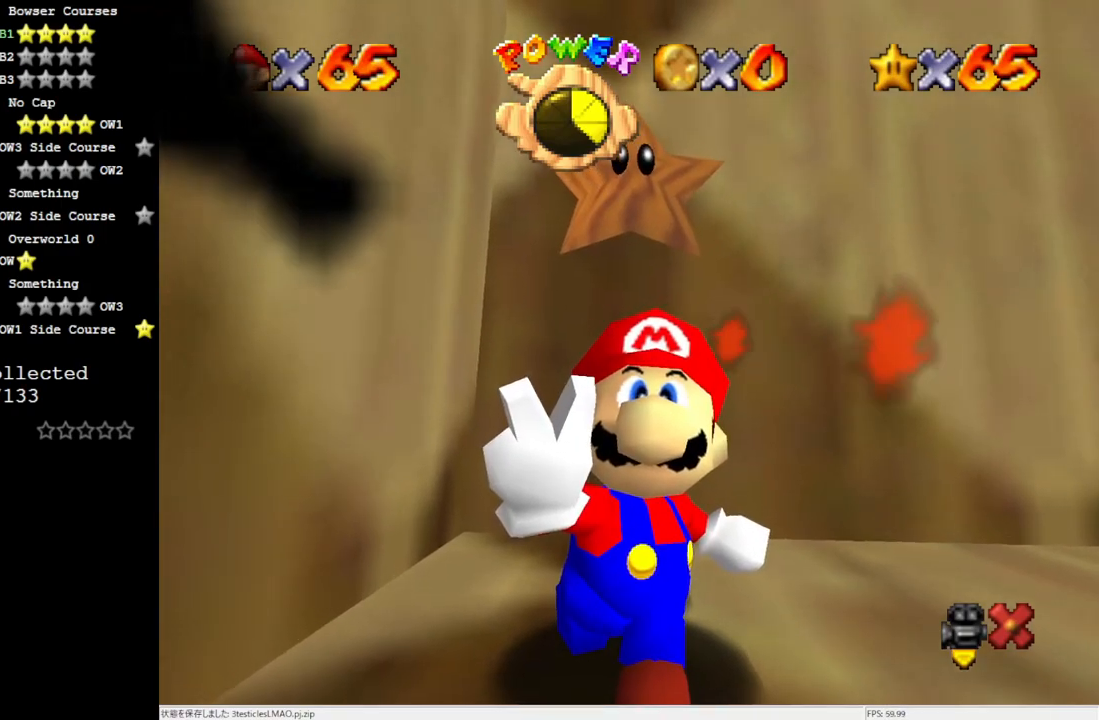
{"buttons": [], "left_stick": "center", "events": []}
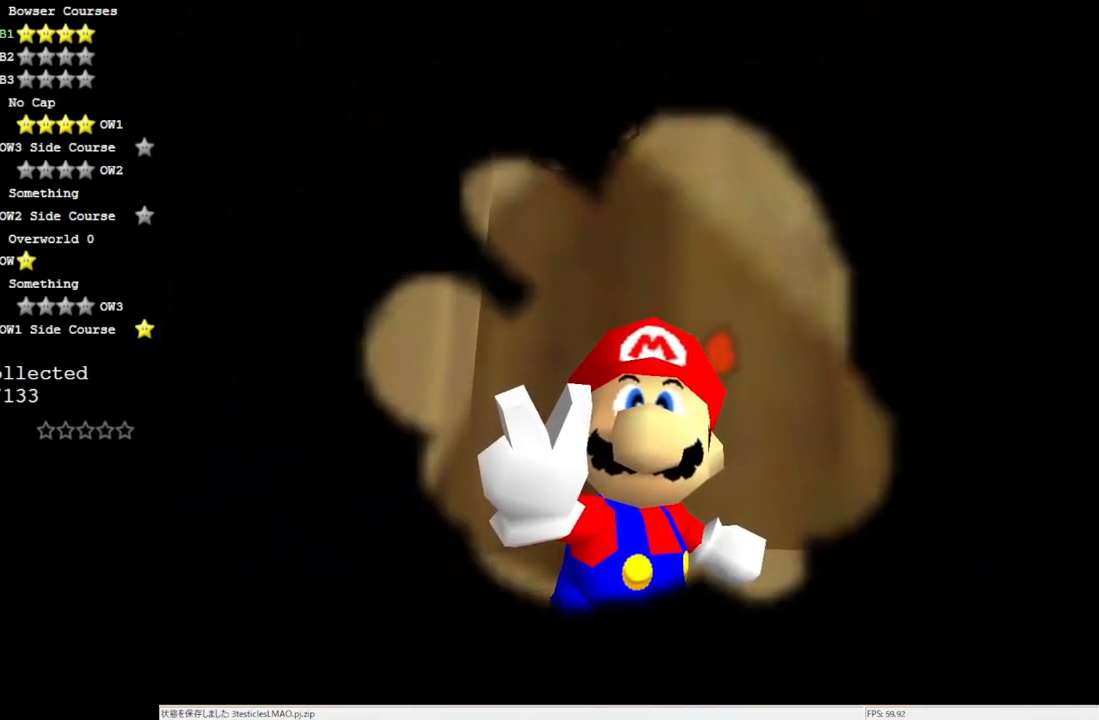
{"buttons": [], "left_stick": "center", "events": []}
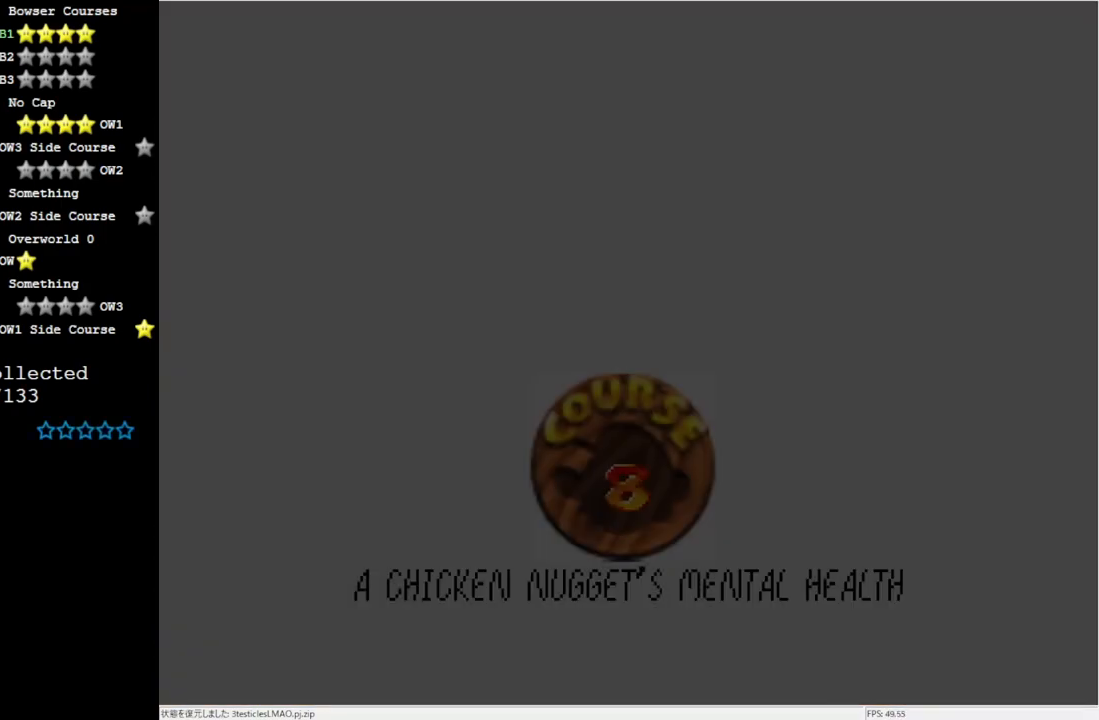
{"buttons": [], "left_stick": "center", "events": []}
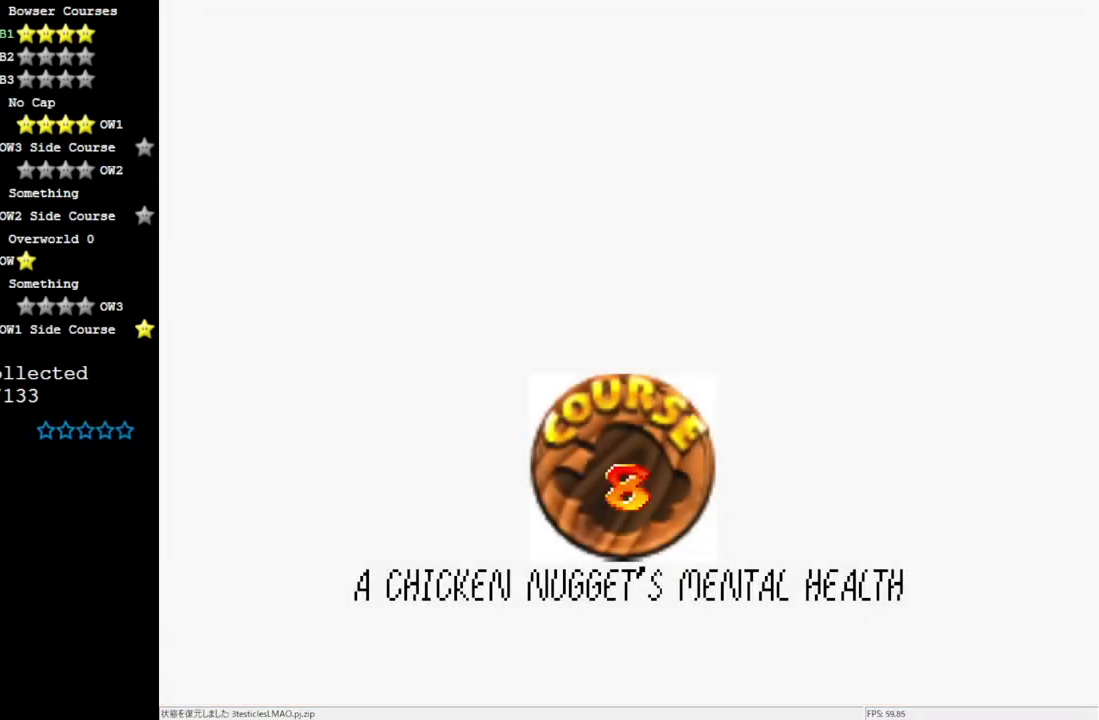
{"buttons": [], "left_stick": "center", "events": []}
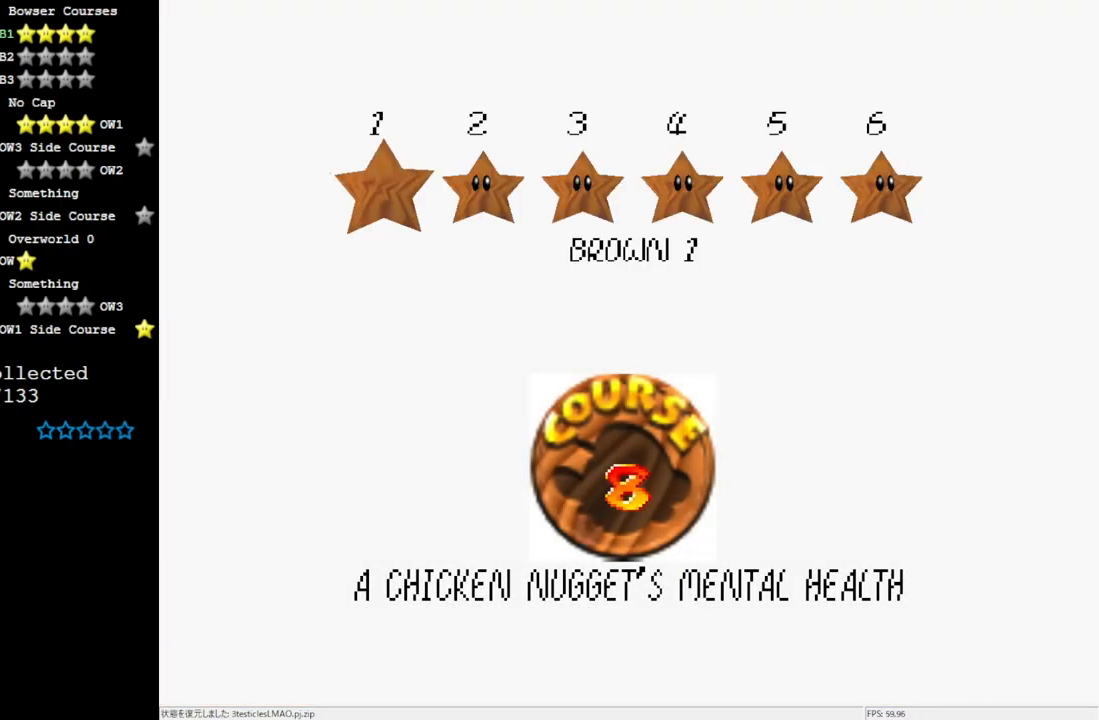
{"buttons": ["A"], "left_stick": "center", "events": [[417, "A", "down"]]}
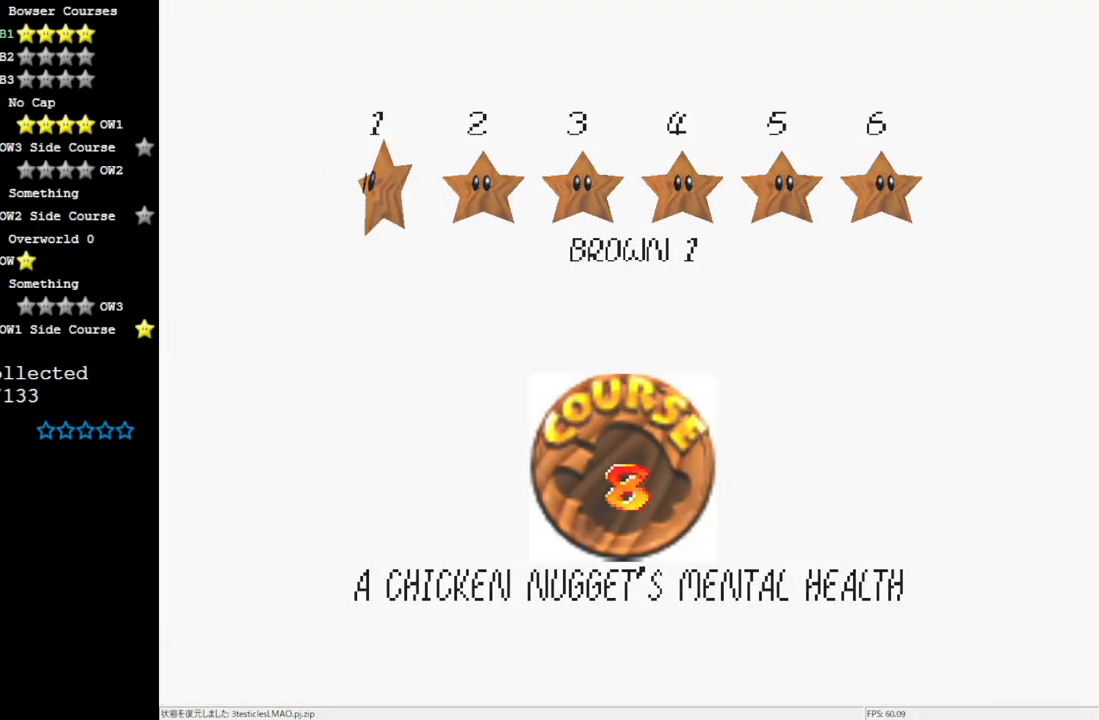
{"buttons": [], "left_stick": "center", "events": [[317, "A", "up"]]}
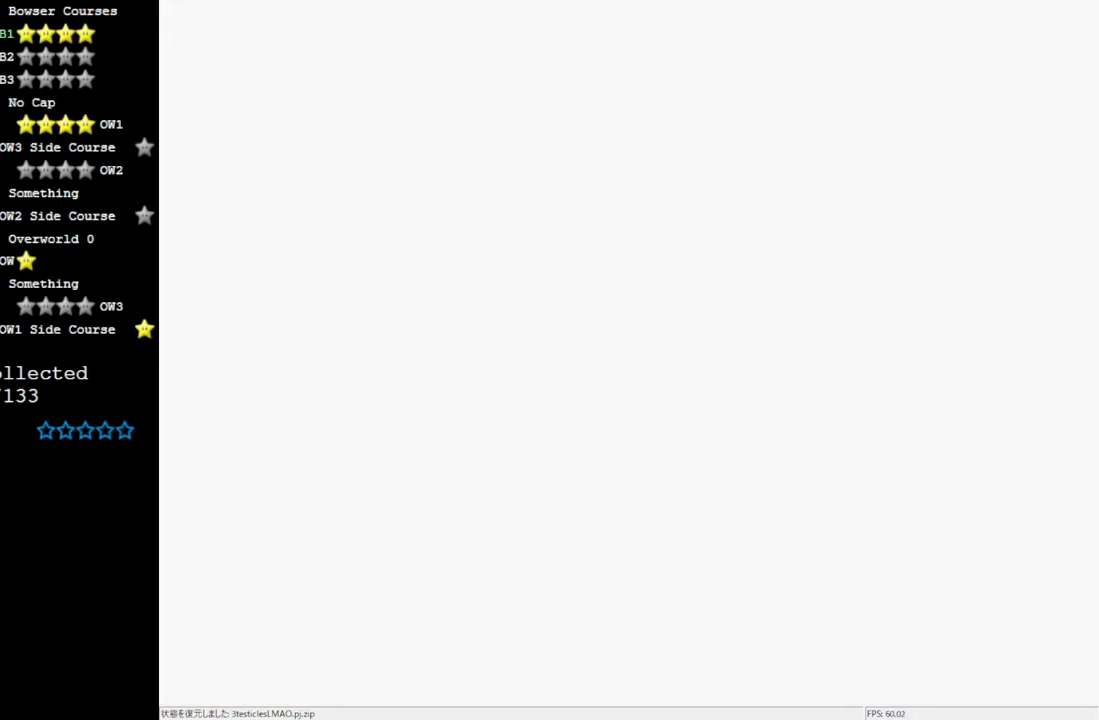
{"buttons": [], "left_stick": "center", "events": []}
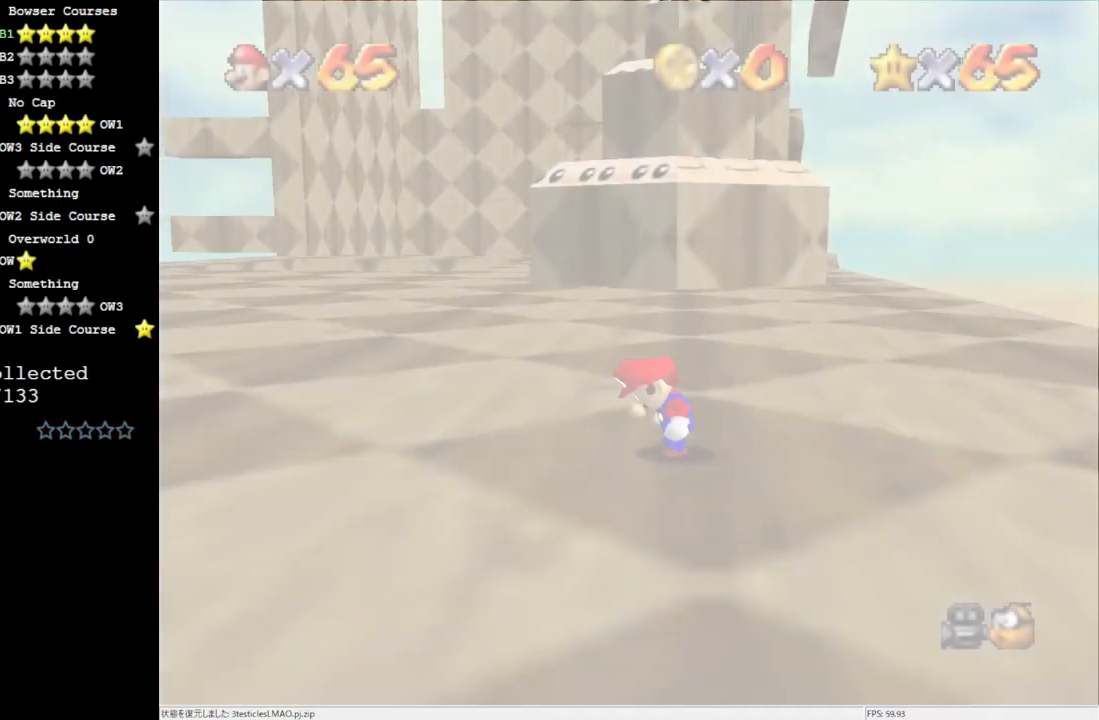
{"buttons": [], "left_stick": "up-left", "events": [[233, "C_DOWN", "down"], [300, "left_stick", "up-left"], [350, "C_DOWN", "up"]]}
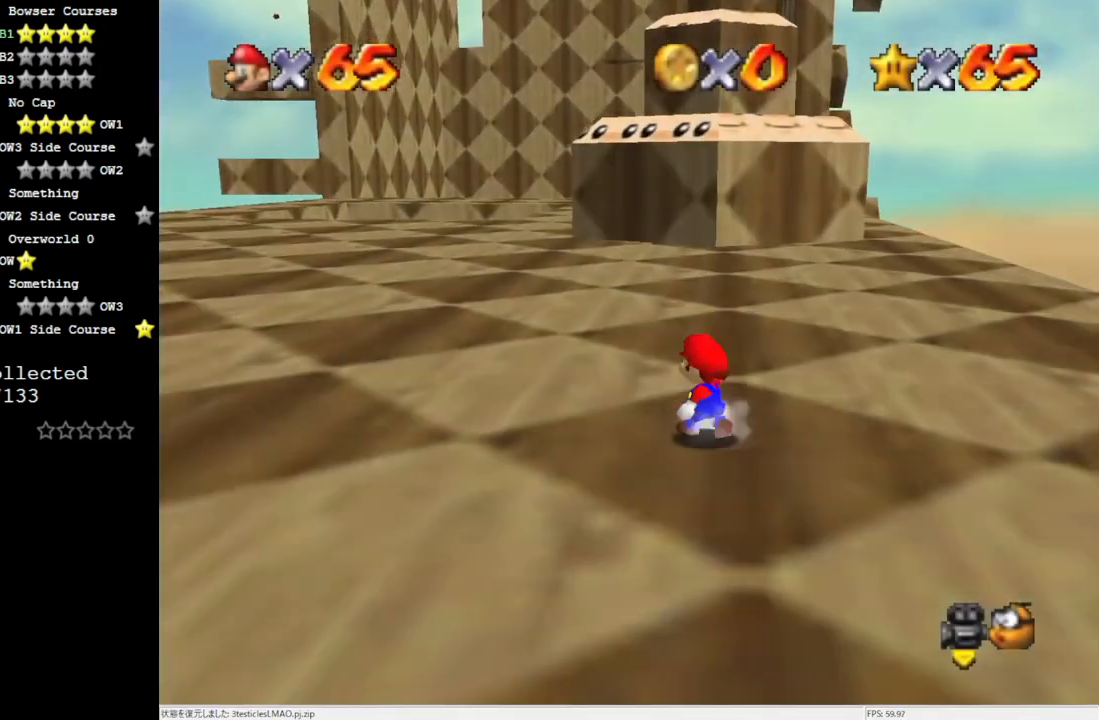
{"buttons": [], "left_stick": "left", "events": [[350, "left_stick", "left"]]}
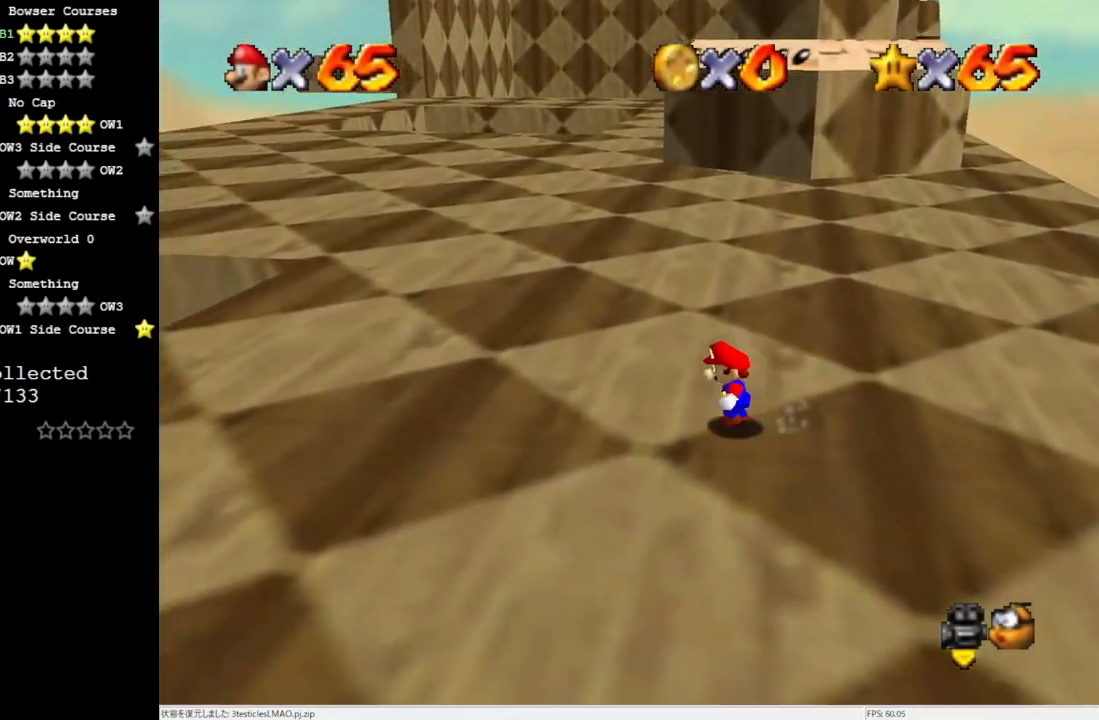
{"buttons": ["A"], "left_stick": "left", "events": [[117, "A", "down"]]}
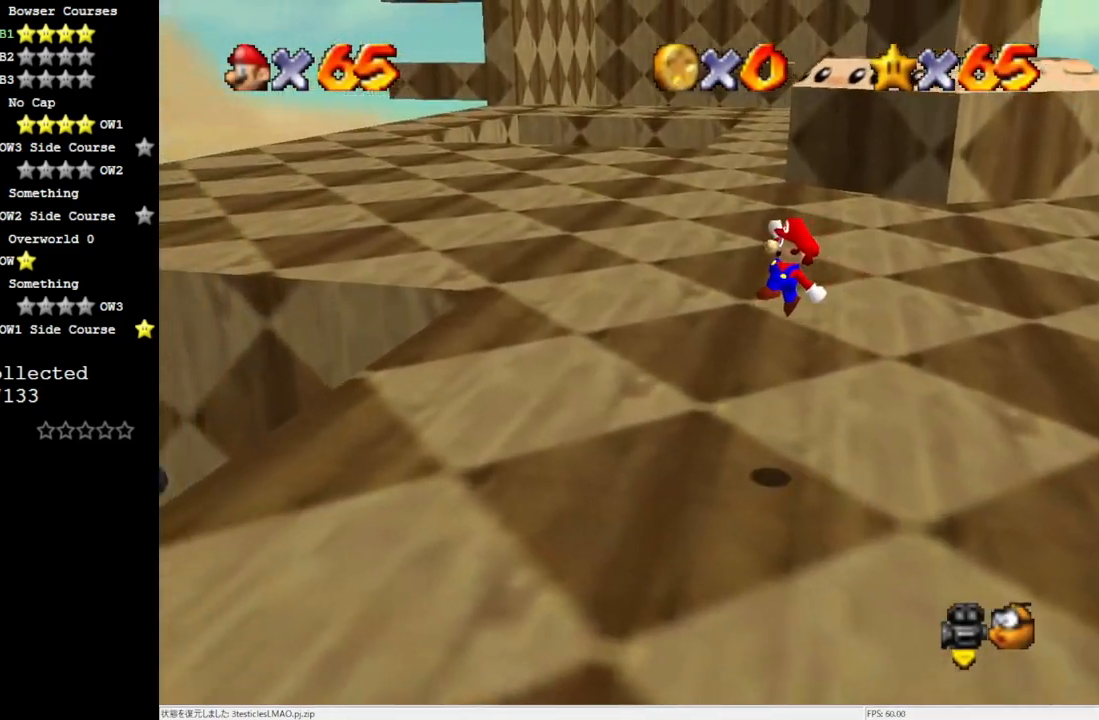
{"buttons": [], "left_stick": "left", "events": [[117, "B", "down"], [200, "A", "up"], [200, "B", "up"], [417, "B", "down"], [500, "B", "up"]]}
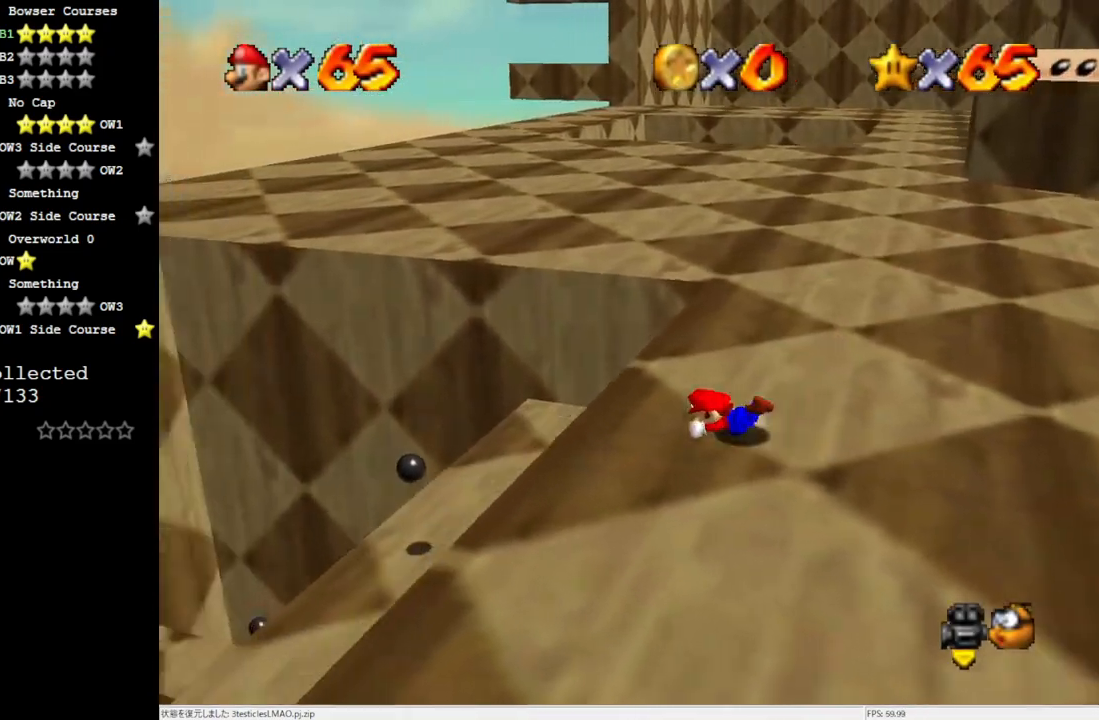
{"buttons": [], "left_stick": "left", "events": []}
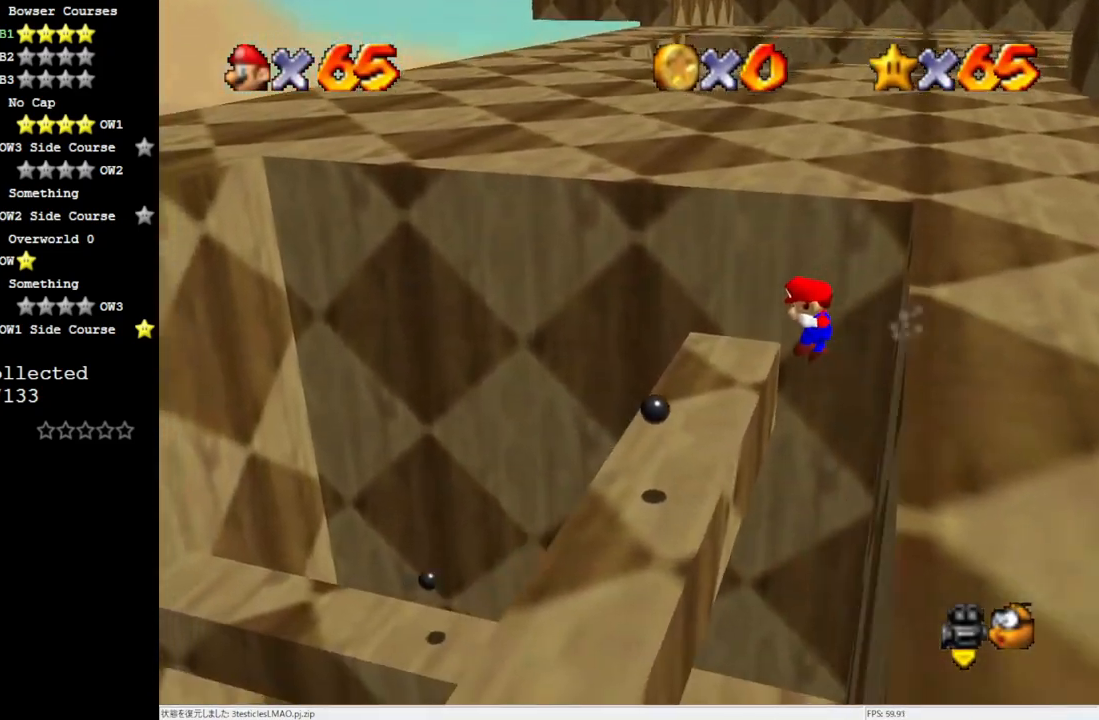
{"buttons": ["B"], "left_stick": "right", "events": [[317, "B", "down"], [383, "B", "up"], [433, "B", "down"], [433, "left_stick", "right"]]}
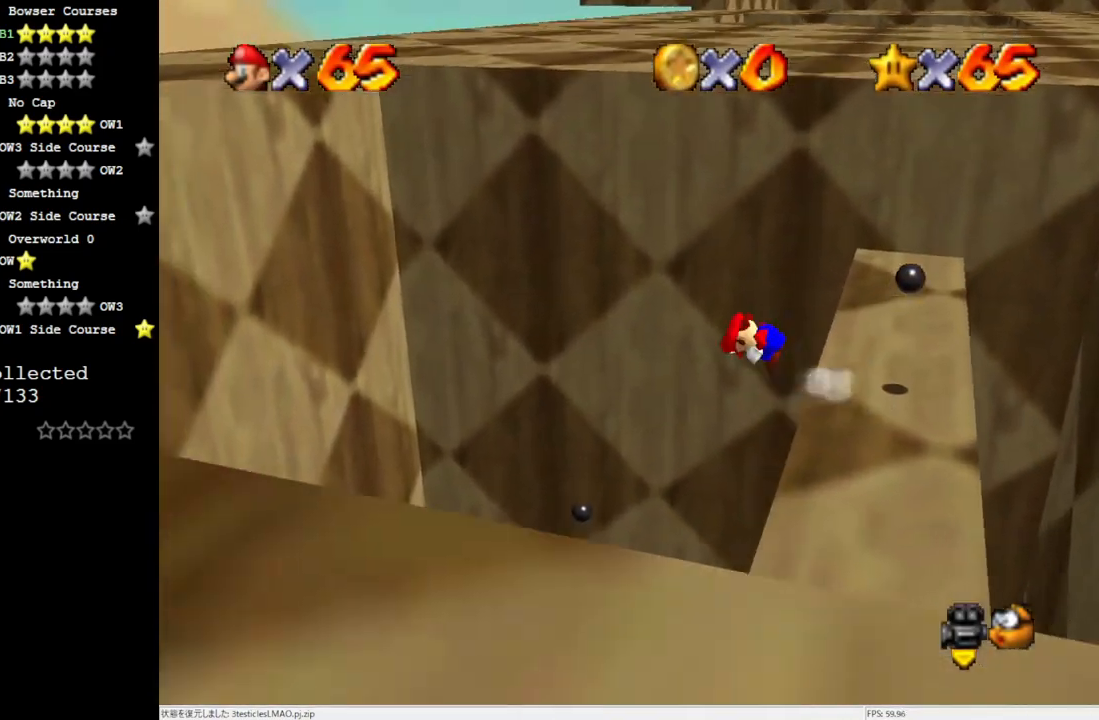
{"buttons": [], "left_stick": "down-right", "events": [[33, "B", "up"], [350, "left_stick", "center"], [467, "left_stick", "down-right"]]}
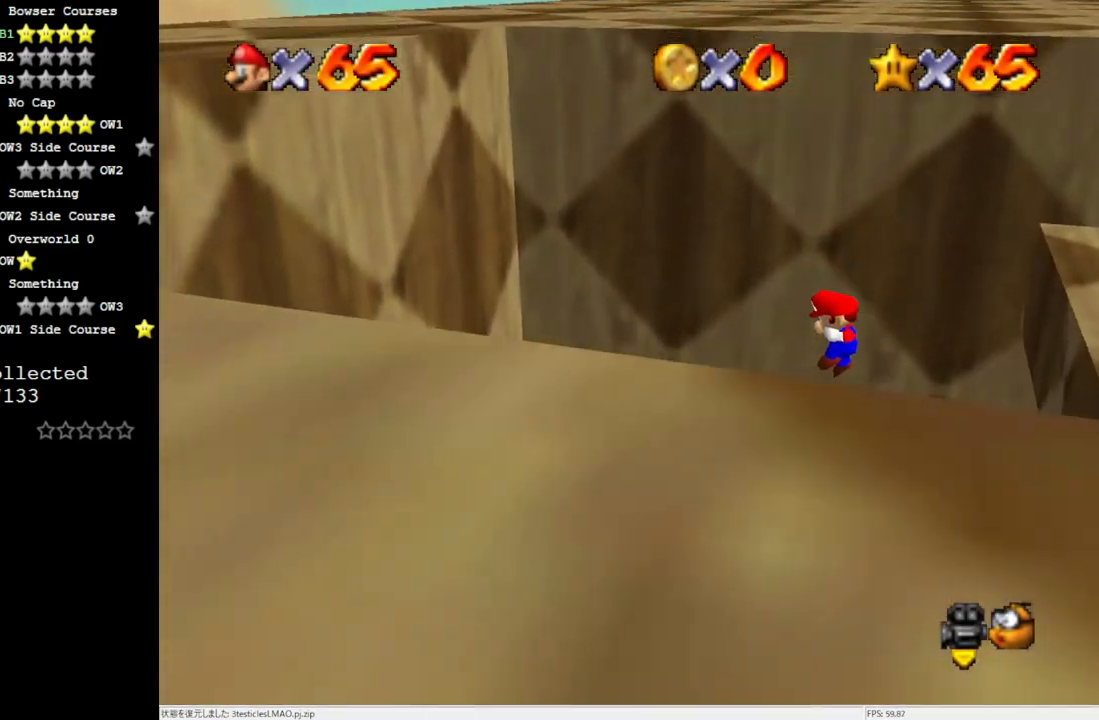
{"buttons": [], "left_stick": "down", "events": [[150, "R1", "down"], [150, "left_stick", "center"], [183, "R1", "up"], [433, "left_stick", "down"]]}
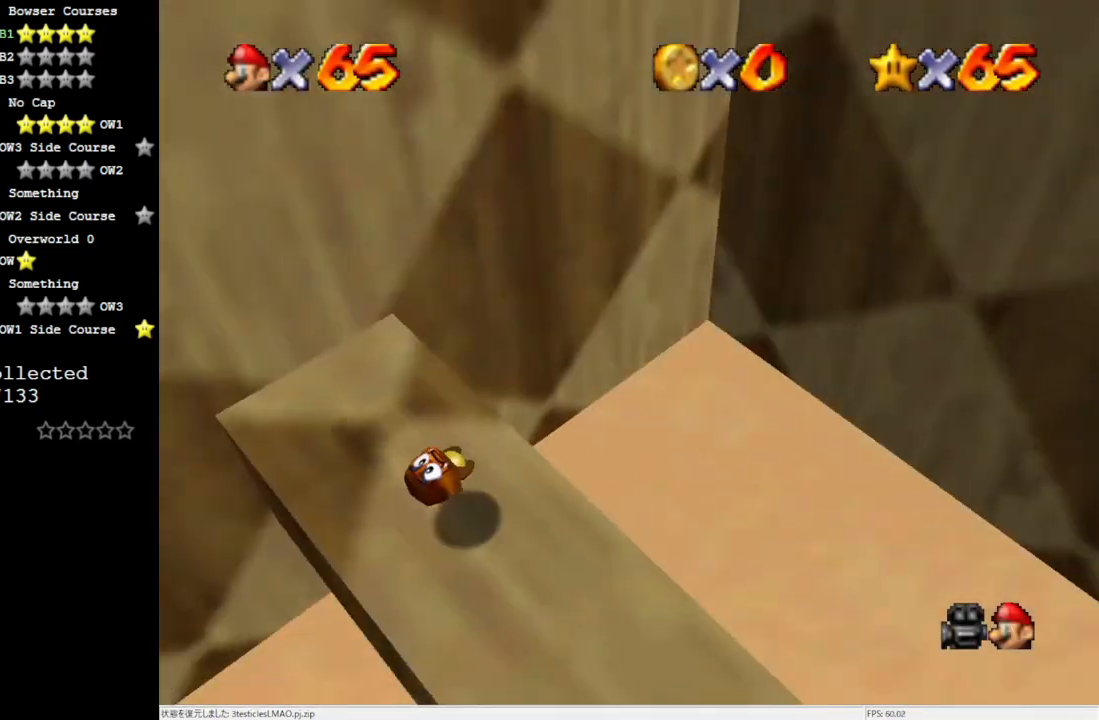
{"buttons": ["R1", "C_DOWN"], "left_stick": "center", "events": [[83, "R1", "down"], [117, "left_stick", "center"], [133, "R1", "up"], [417, "C_DOWN", "down"], [417, "R1", "down"]]}
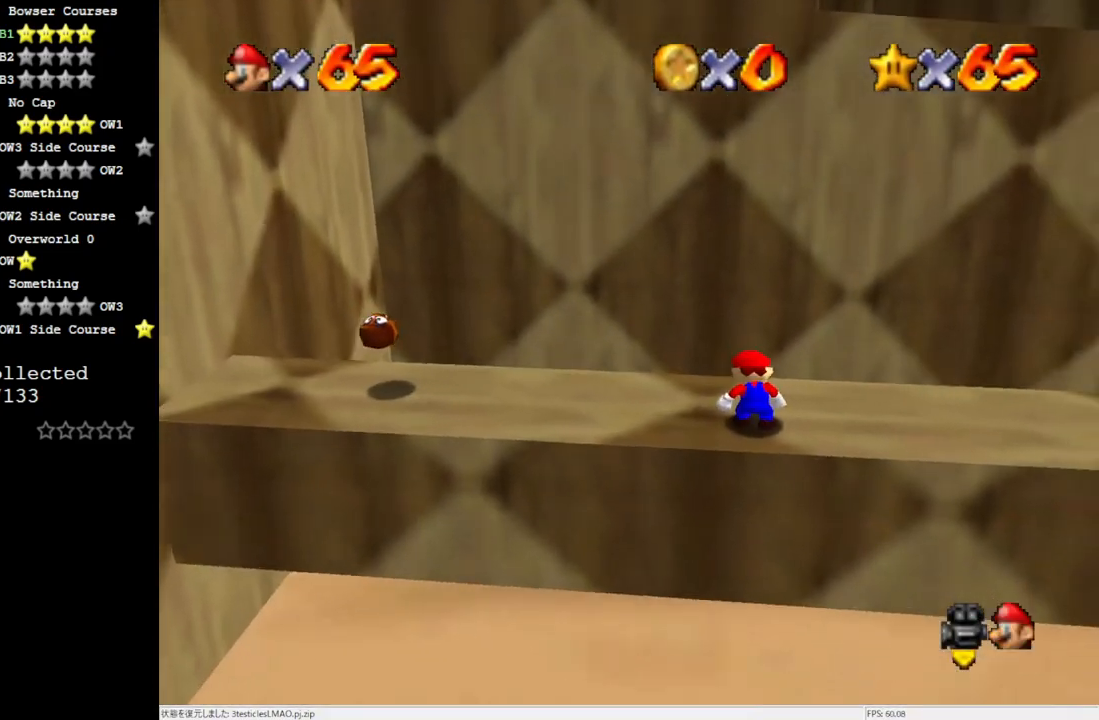
{"buttons": [], "left_stick": "down-left", "events": [[33, "R1", "up"], [33, "left_stick", "left"], [83, "C_DOWN", "up"], [383, "left_stick", "down-left"]]}
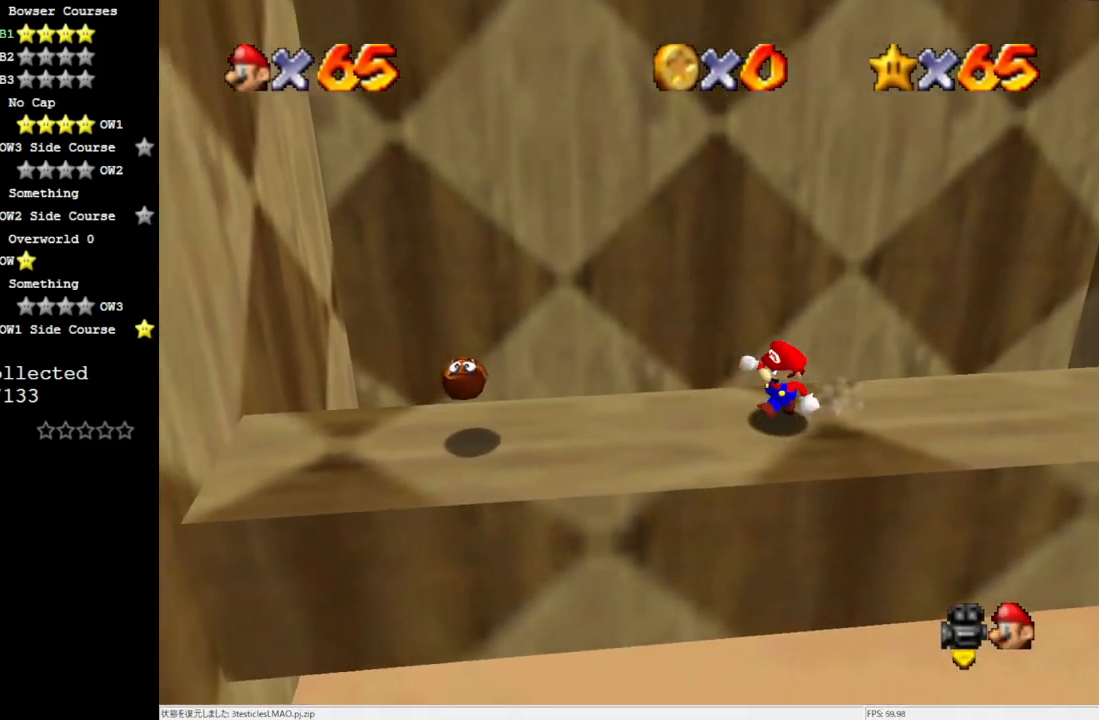
{"buttons": [], "left_stick": "up-left", "events": [[150, "C_DOWN", "down"], [150, "R1", "down"], [183, "left_stick", "left"], [317, "C_DOWN", "up"], [317, "R1", "up"], [433, "left_stick", "up-left"]]}
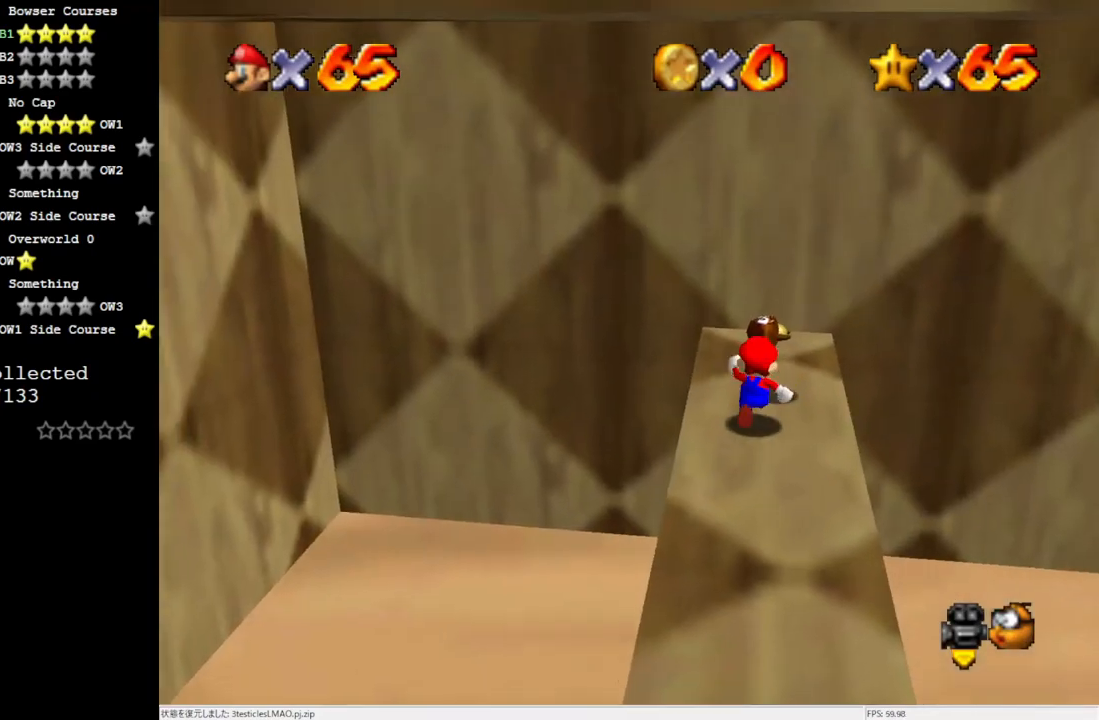
{"buttons": [], "left_stick": "up", "events": [[117, "left_stick", "up"], [350, "A", "down"], [467, "A", "up"]]}